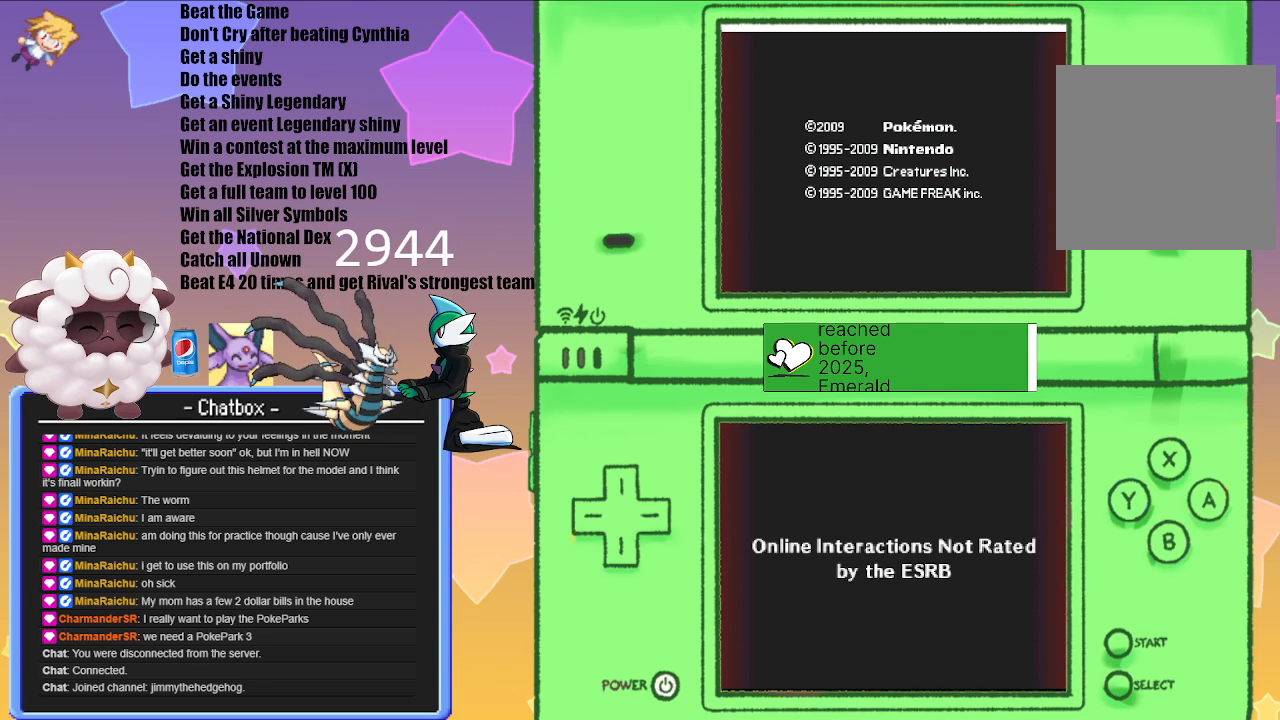
Gameplay with a controller (Nintendo layout); each line is a JSON object with the inputs held at the frame after it. "events" lists button and stick changes between this image and that frame as [ms after this image, input, new state], when the widget could be followed in between. Not read: L2 L3 R3.
{"buttons": [], "left_stick": "center", "right_stick": "center", "events": [[83, "A", "down"], [267, "A", "up"]]}
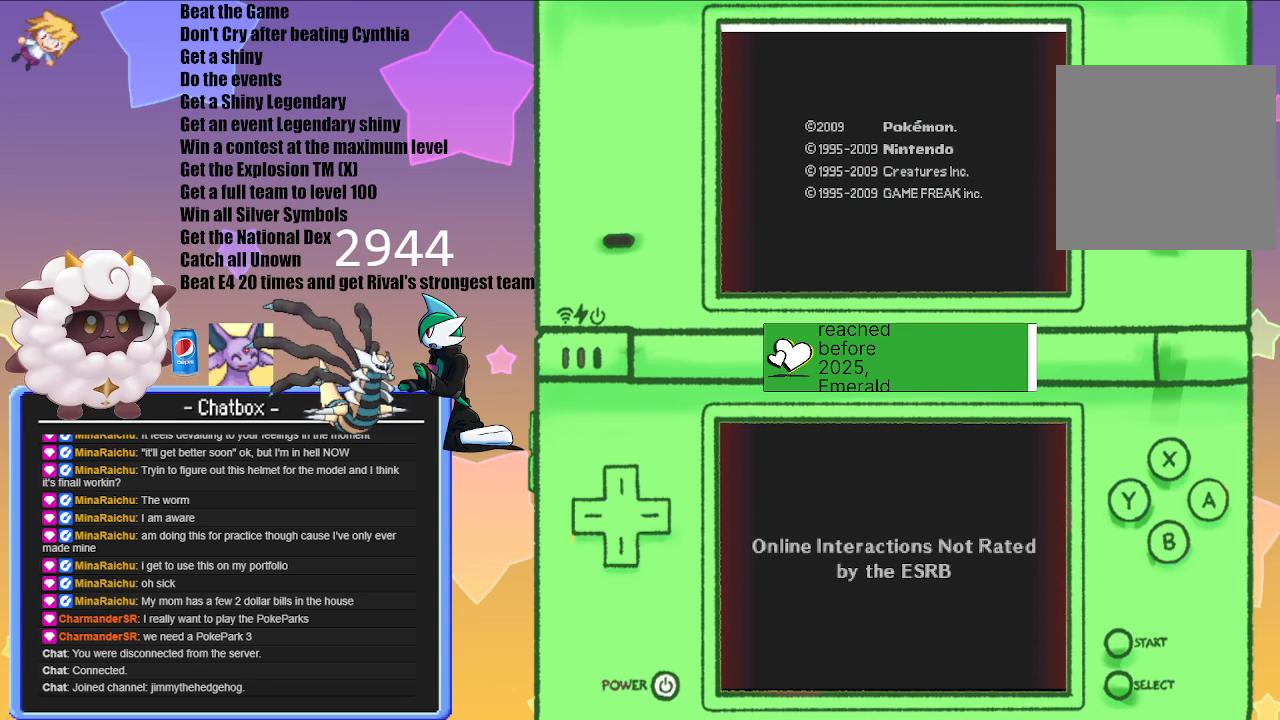
{"buttons": [], "left_stick": "center", "right_stick": "center", "events": []}
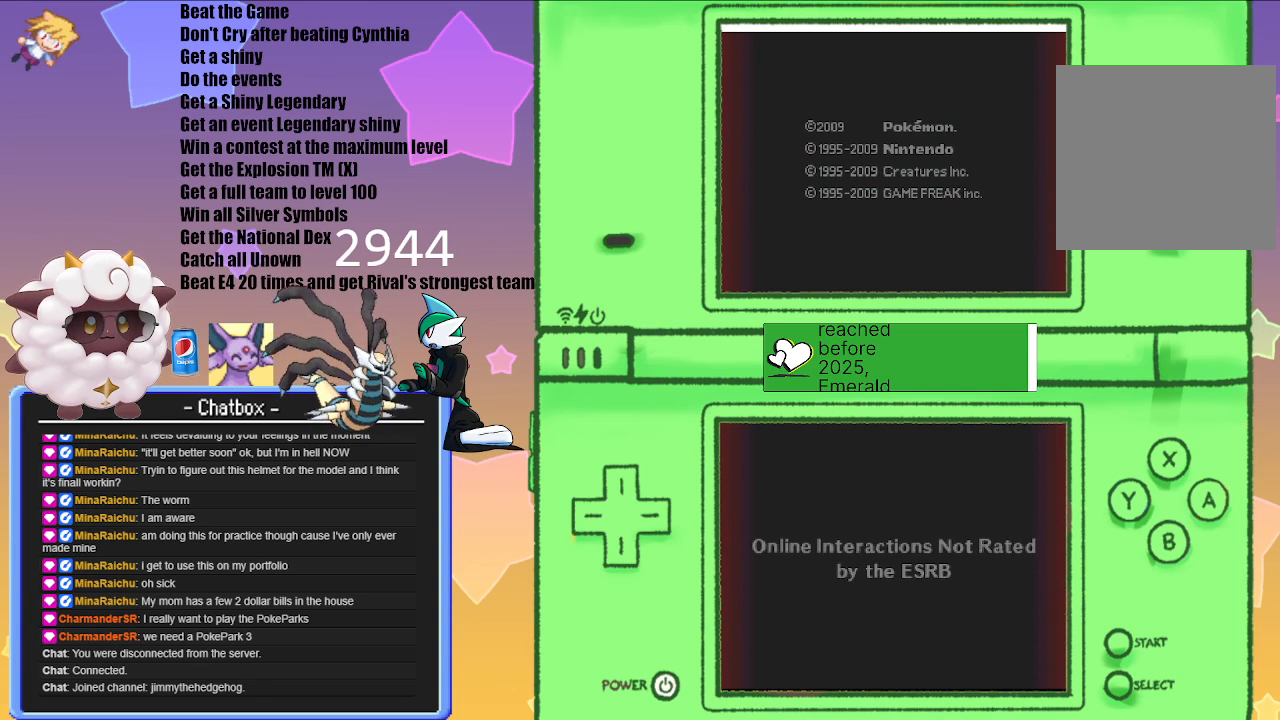
{"buttons": [], "left_stick": "center", "right_stick": "center", "events": []}
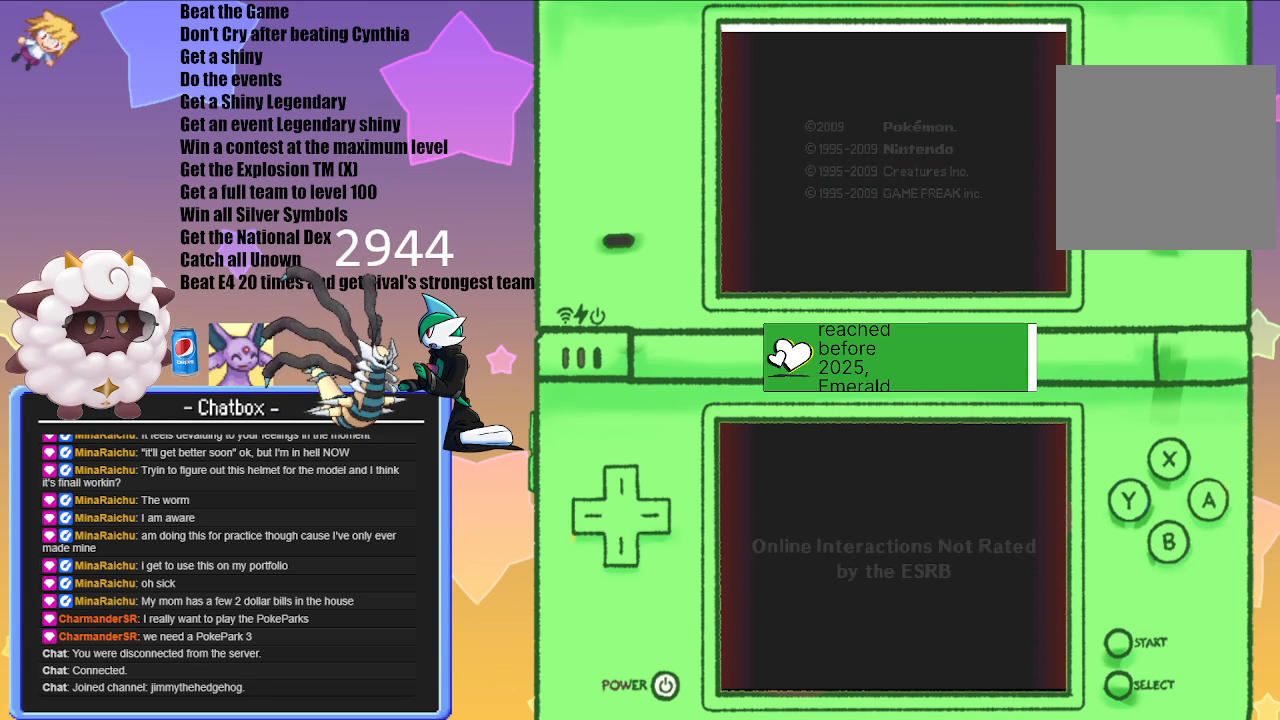
{"buttons": [], "left_stick": "center", "right_stick": "center", "events": [[350, "A", "down"], [500, "A", "up"]]}
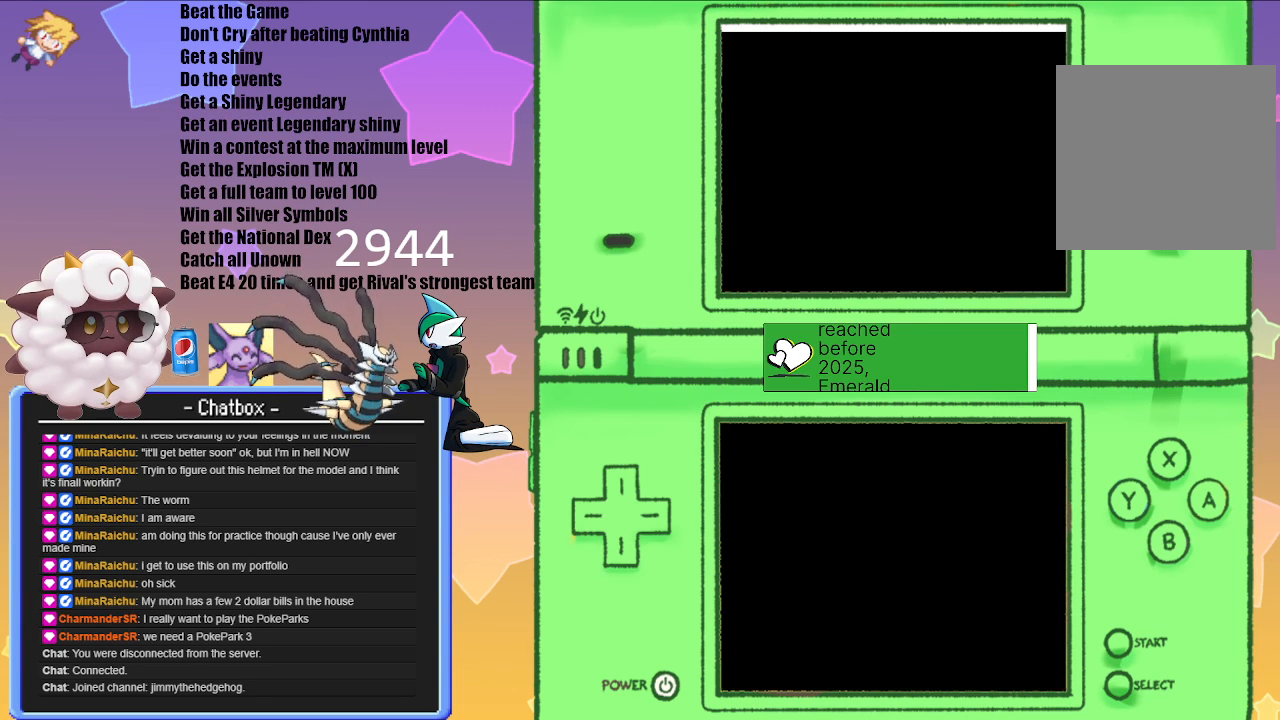
{"buttons": [], "left_stick": "center", "right_stick": "center", "events": []}
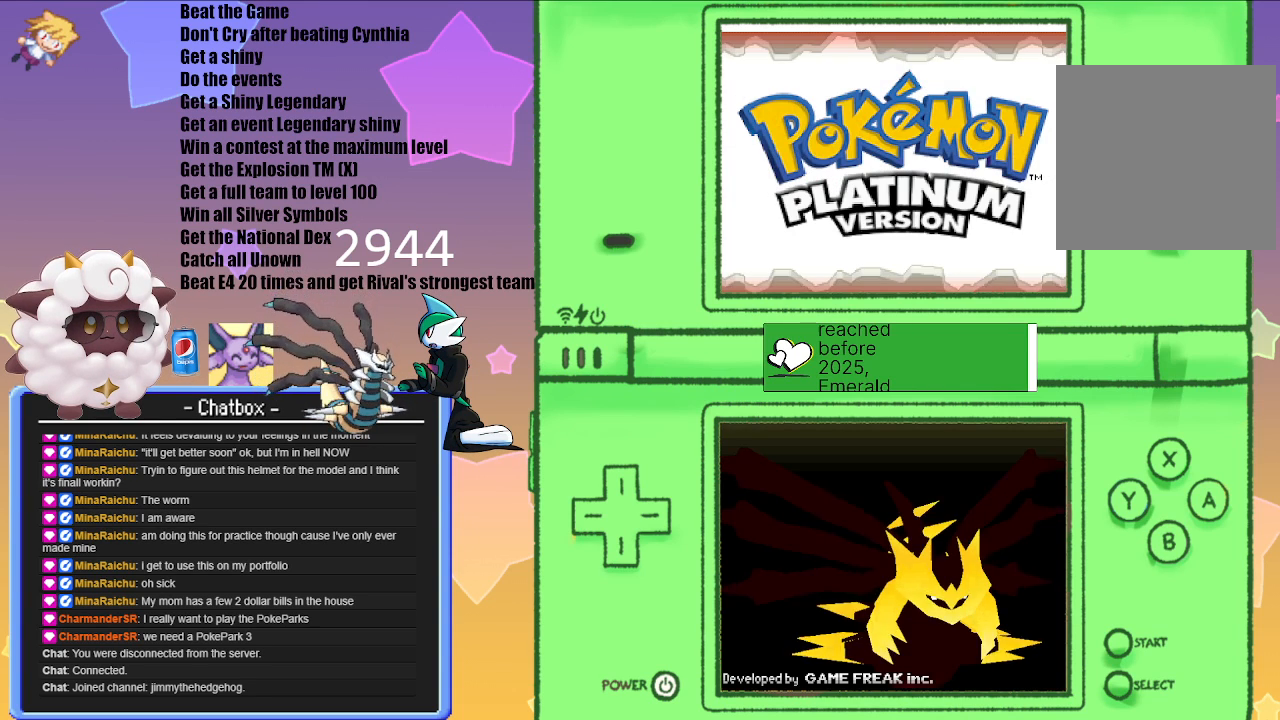
{"buttons": [], "left_stick": "center", "right_stick": "center", "events": [[150, "A", "down"], [300, "A", "up"]]}
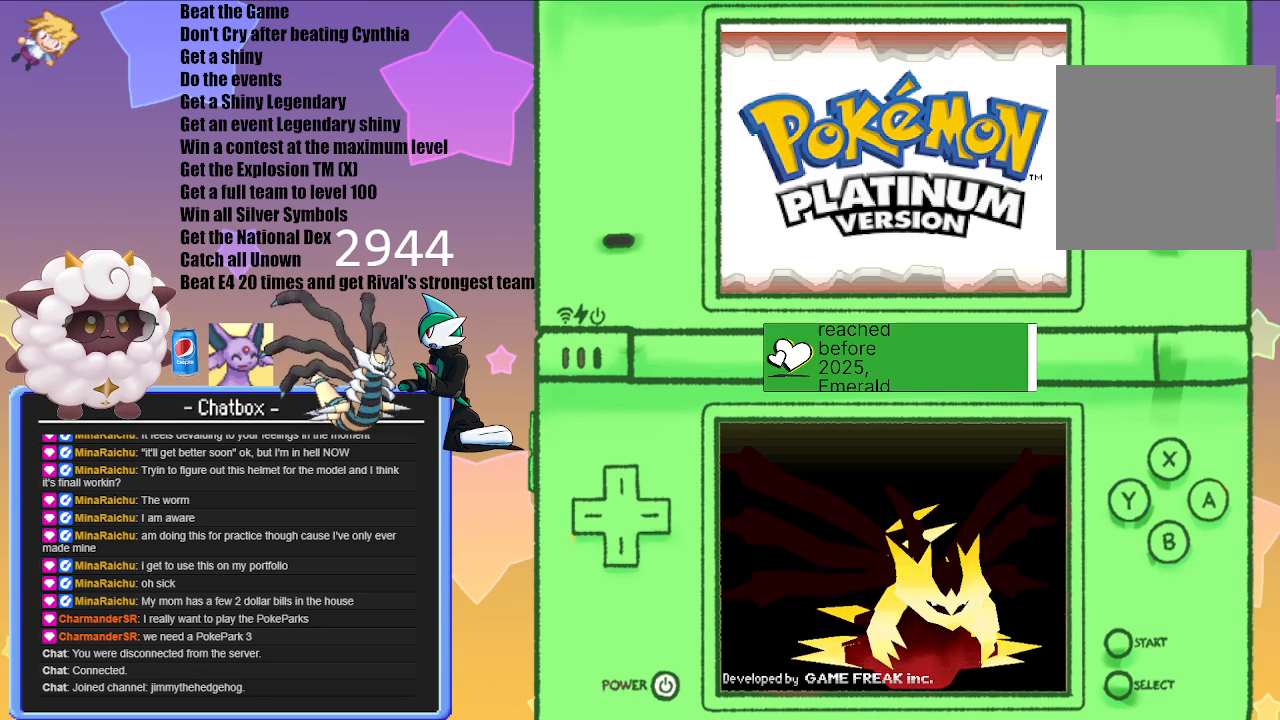
{"buttons": [], "left_stick": "center", "right_stick": "center", "events": [[233, "A", "down"], [417, "A", "up"]]}
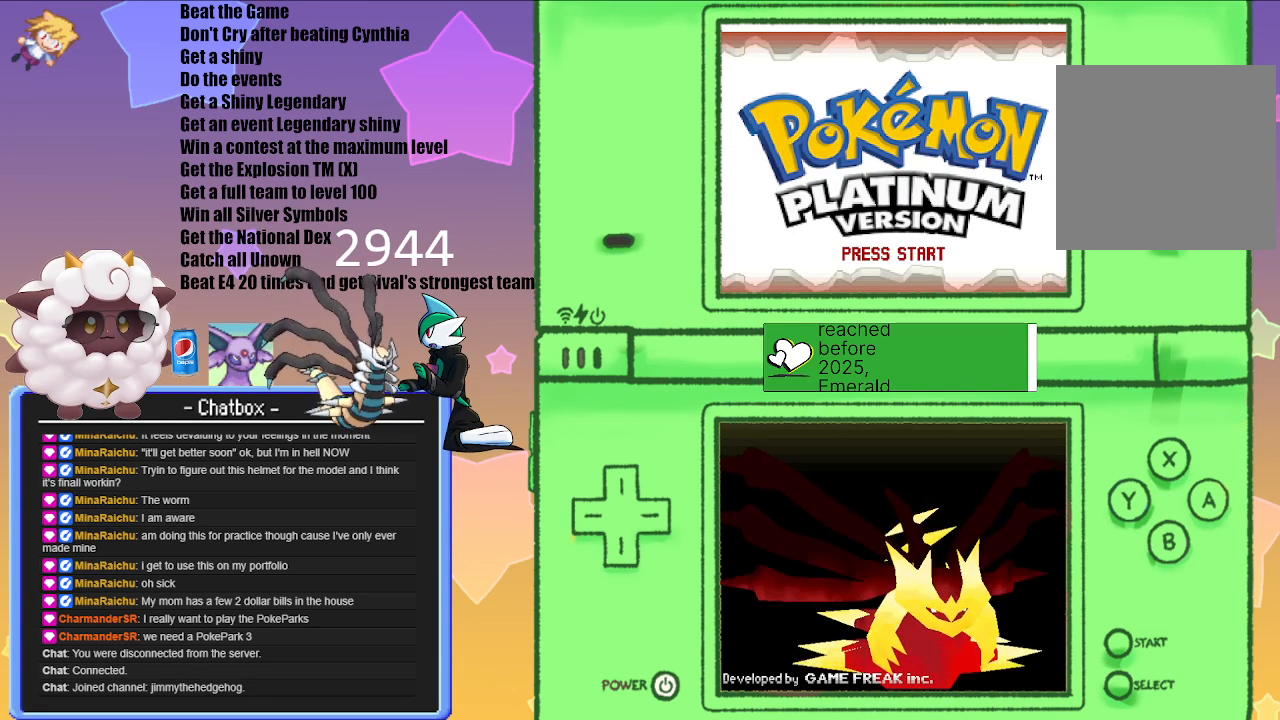
{"buttons": ["A"], "left_stick": "center", "right_stick": "center", "events": [[367, "A", "down"]]}
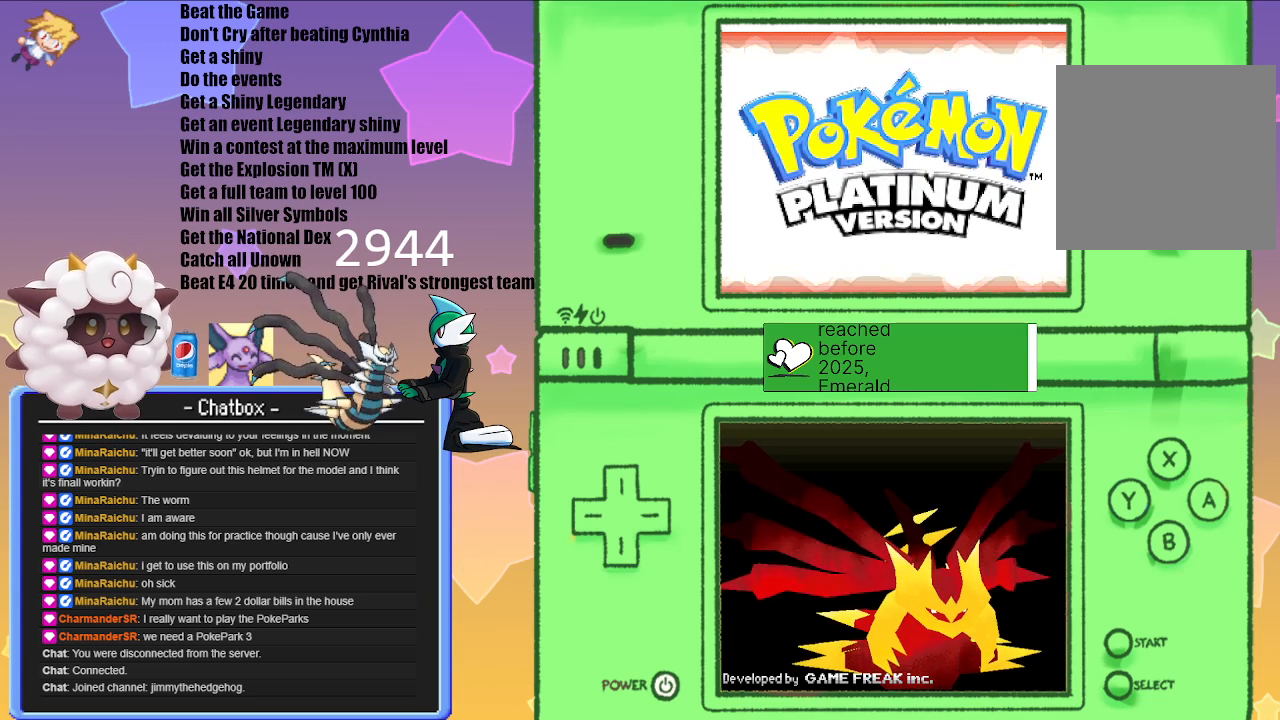
{"buttons": [], "left_stick": "center", "right_stick": "center", "events": [[33, "A", "up"]]}
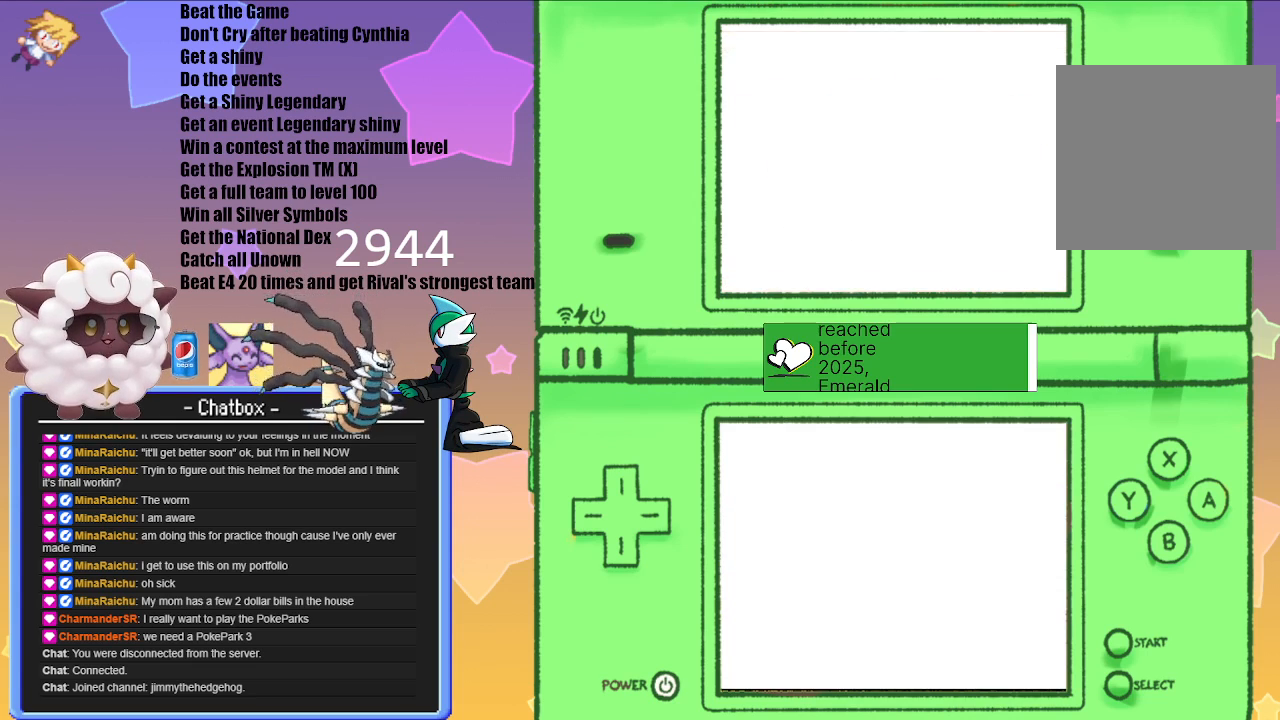
{"buttons": [], "left_stick": "center", "right_stick": "center", "events": []}
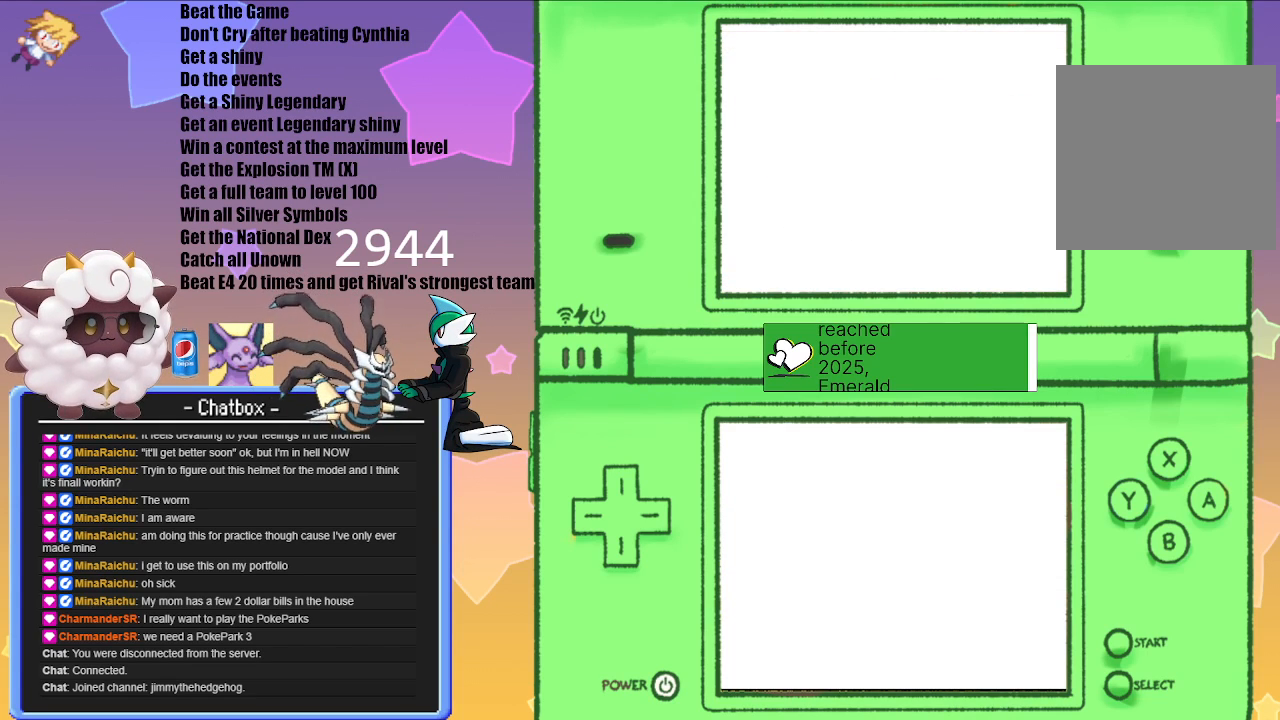
{"buttons": [], "left_stick": "center", "right_stick": "center", "events": []}
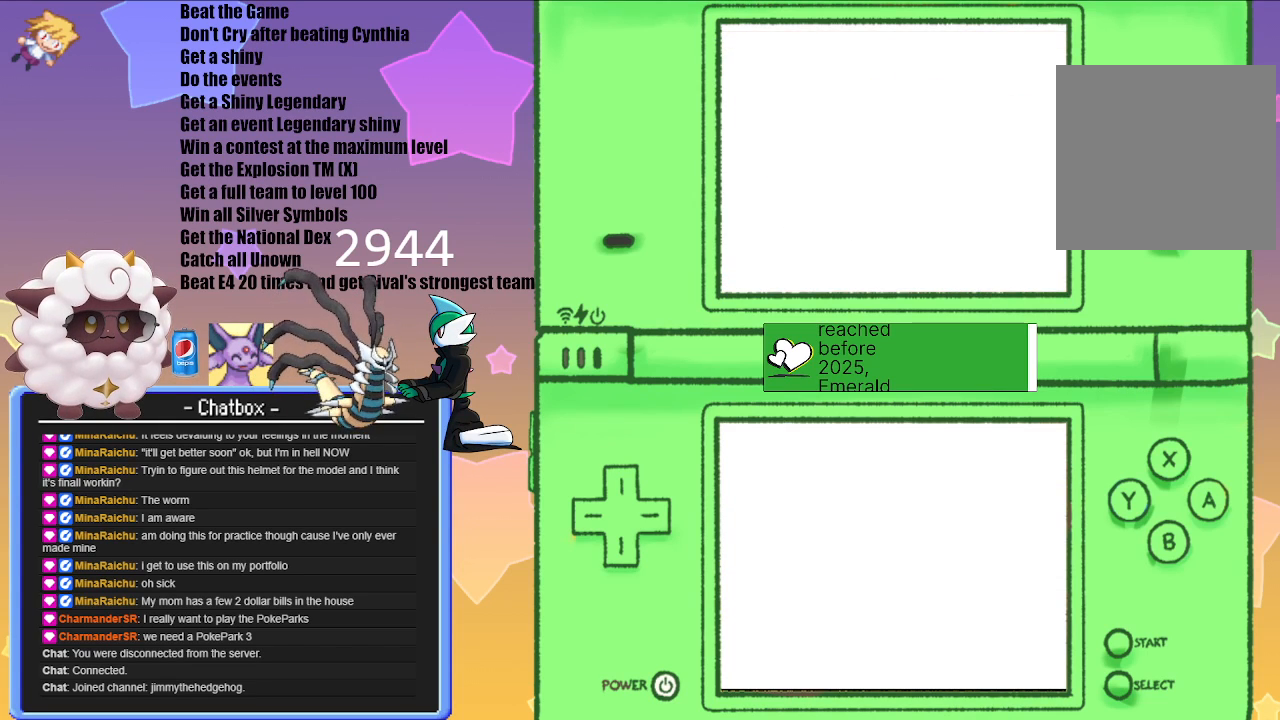
{"buttons": [], "left_stick": "center", "right_stick": "center", "events": []}
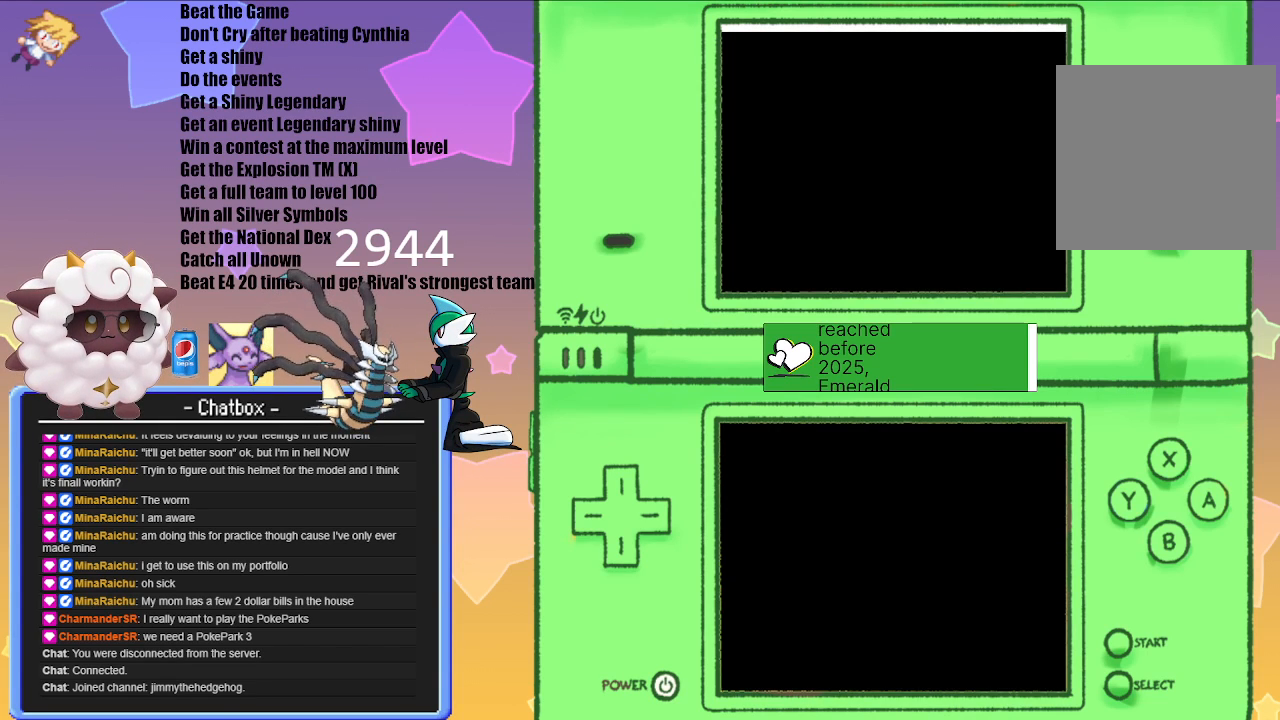
{"buttons": [], "left_stick": "center", "right_stick": "center", "events": []}
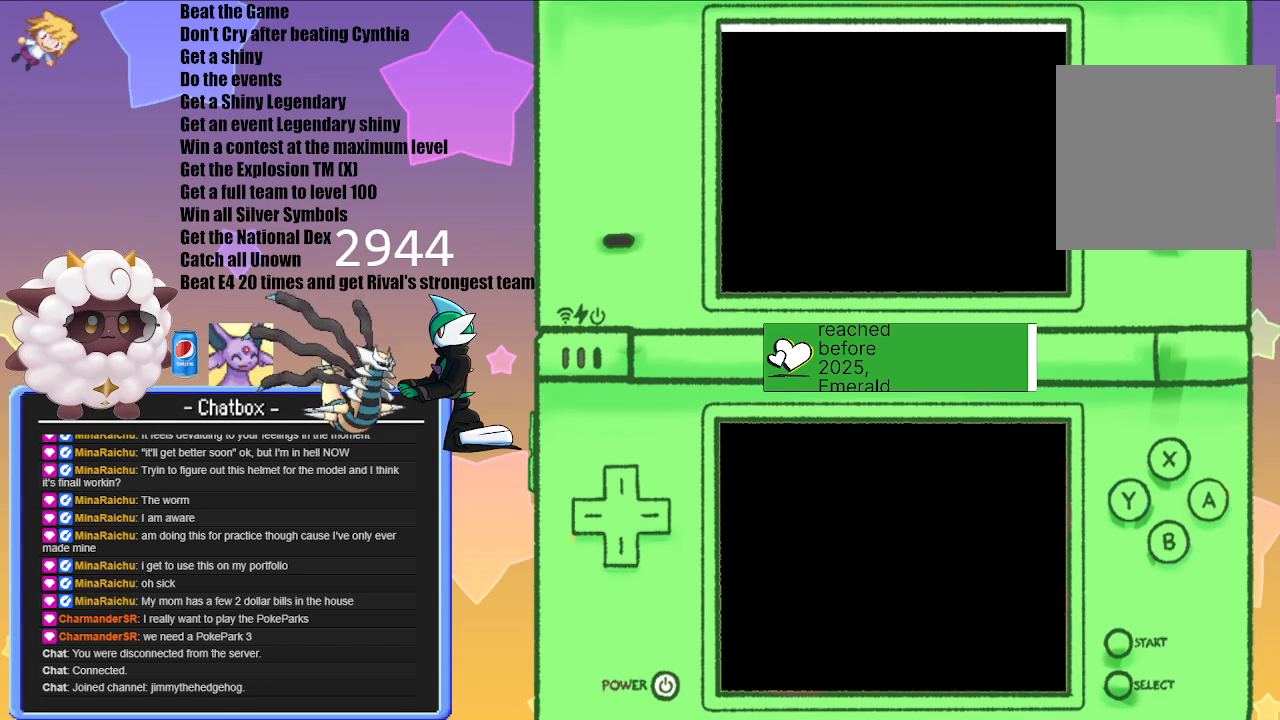
{"buttons": [], "left_stick": "center", "right_stick": "center", "events": []}
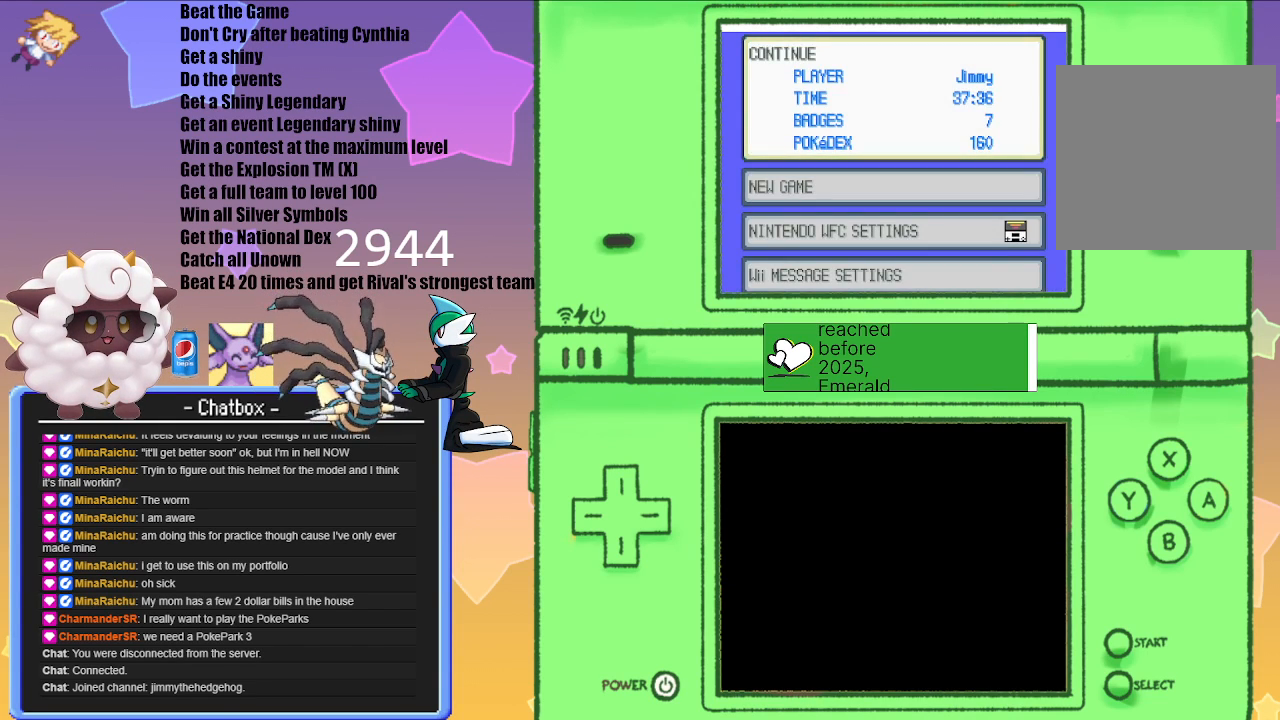
{"buttons": [], "left_stick": "center", "right_stick": "center", "events": [[183, "A", "down"], [333, "A", "up"]]}
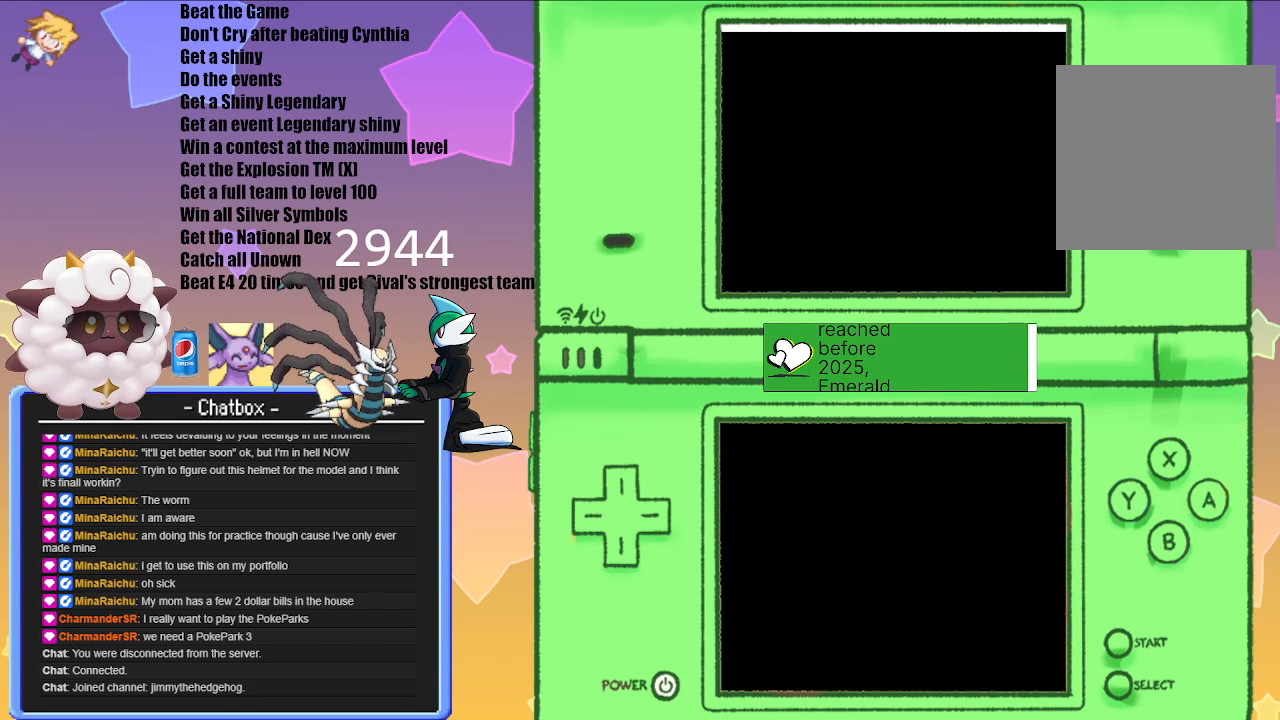
{"buttons": [], "left_stick": "center", "right_stick": "center", "events": []}
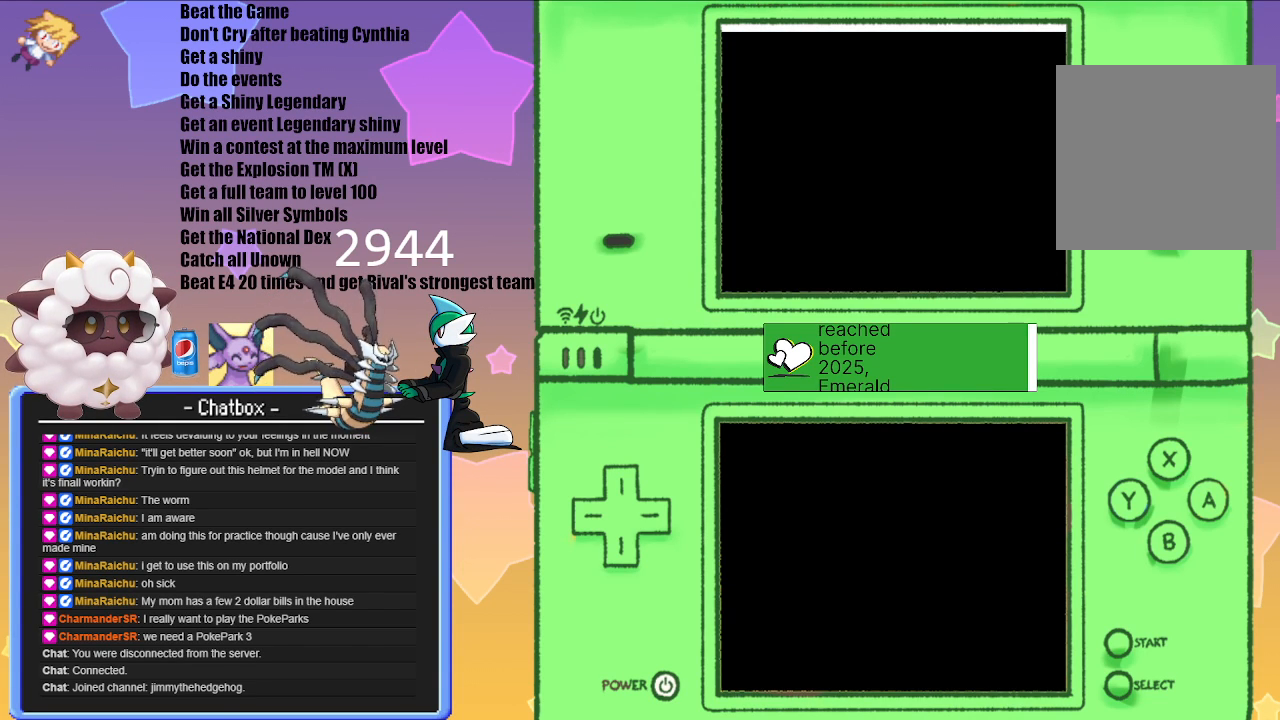
{"buttons": [], "left_stick": "center", "right_stick": "center", "events": []}
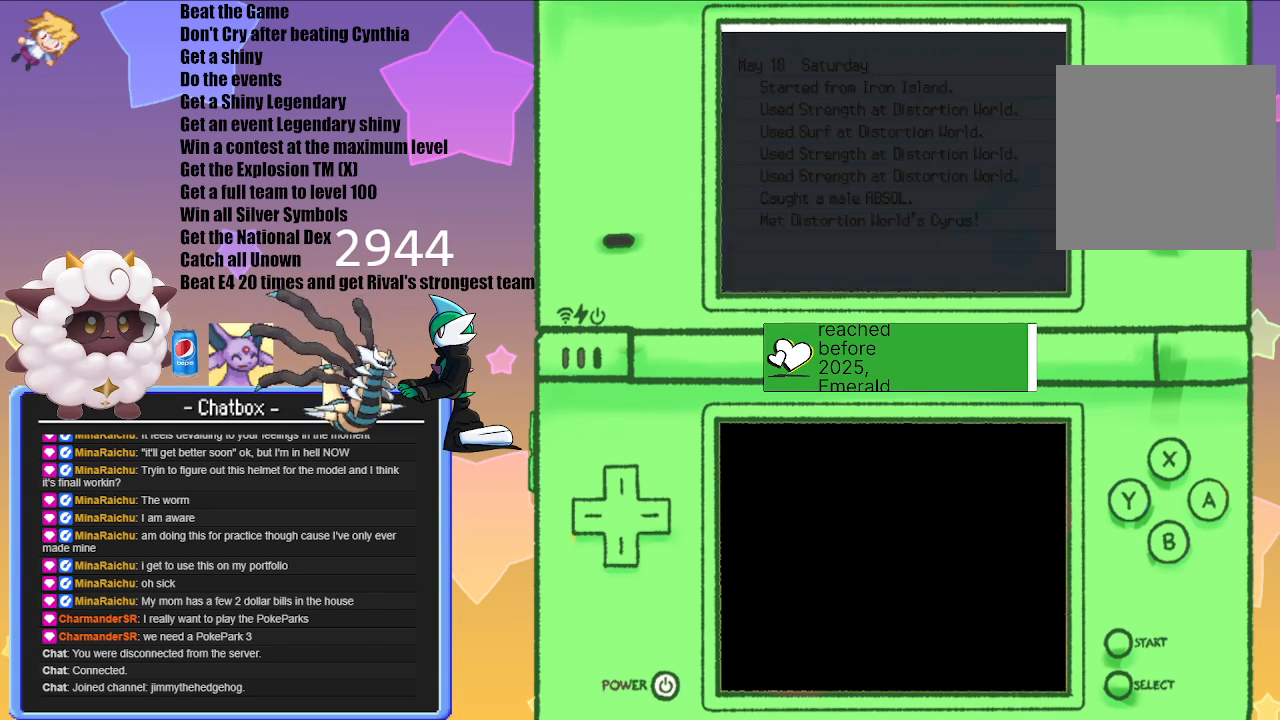
{"buttons": [], "left_stick": "center", "right_stick": "center", "events": []}
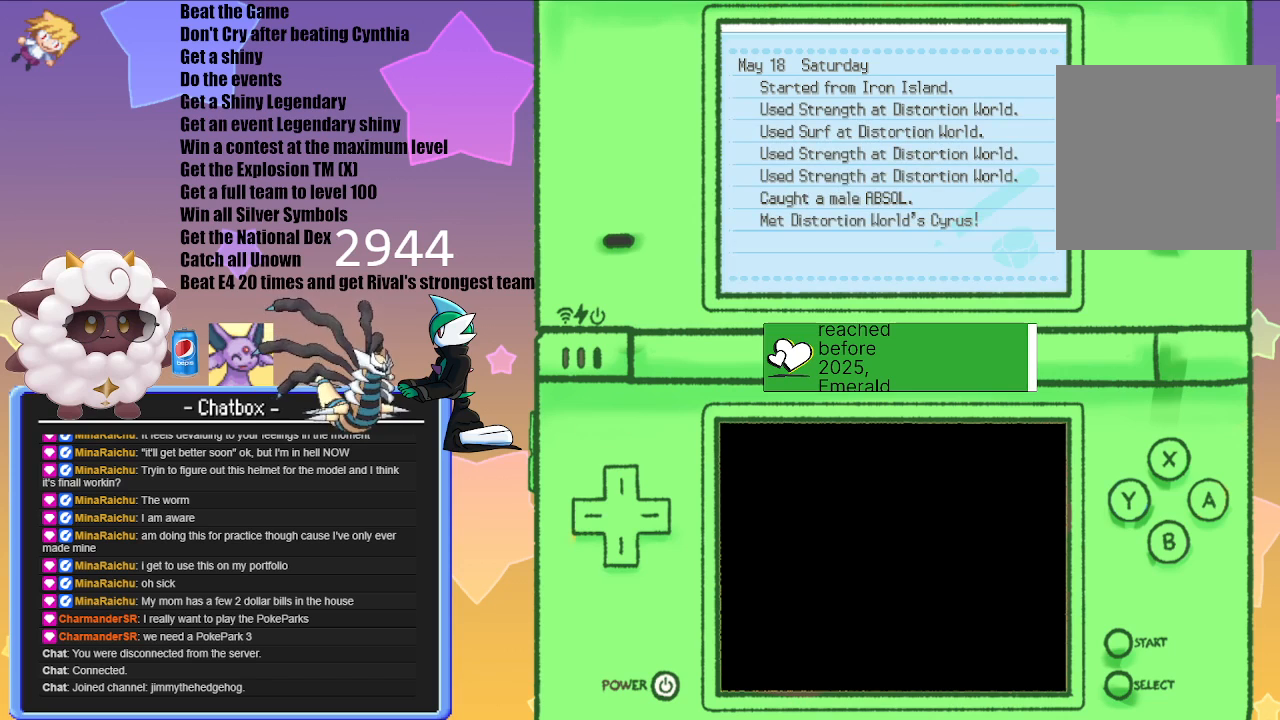
{"buttons": [], "left_stick": "center", "right_stick": "center", "events": []}
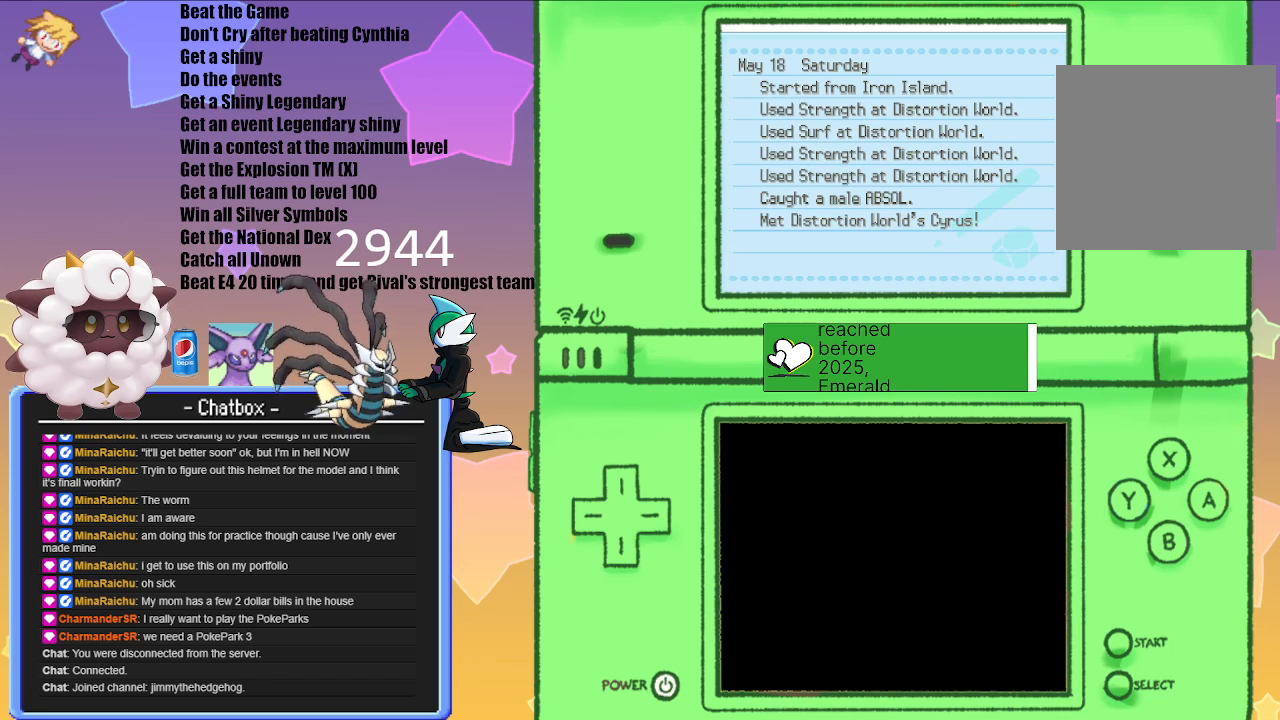
{"buttons": [], "left_stick": "center", "right_stick": "center", "events": [[167, "A", "down"], [367, "A", "up"]]}
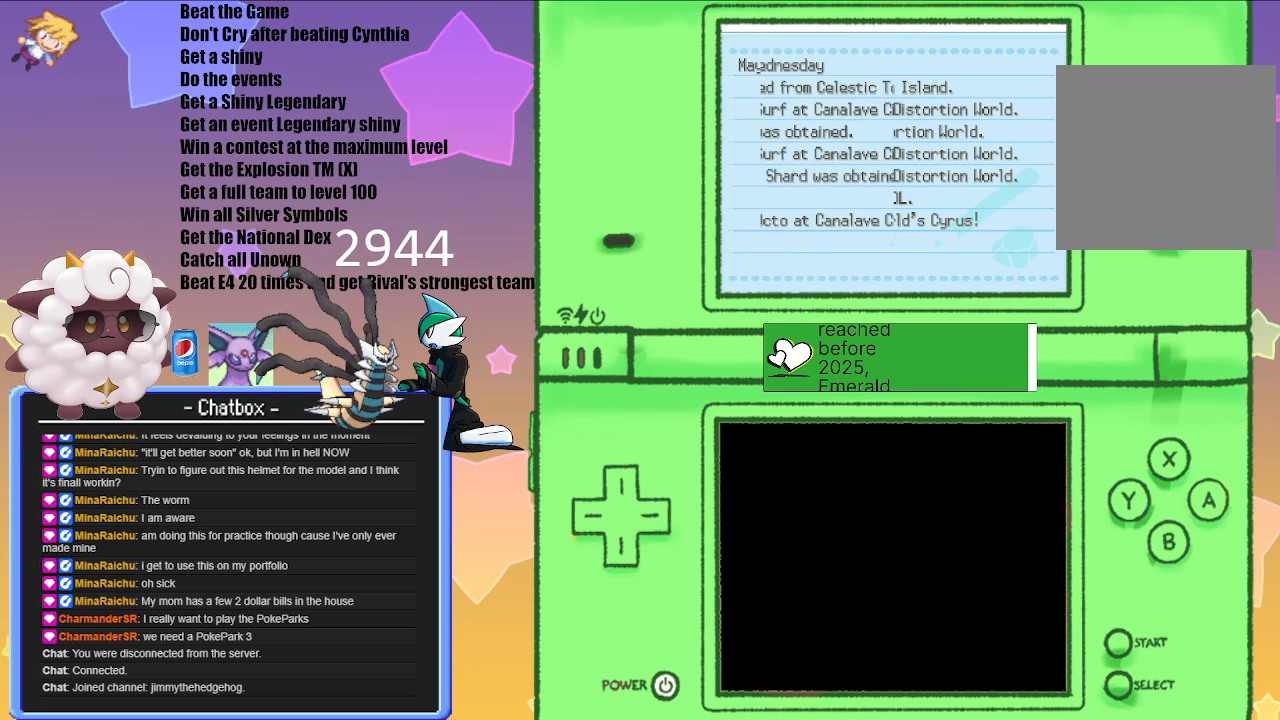
{"buttons": [], "left_stick": "center", "right_stick": "center", "events": []}
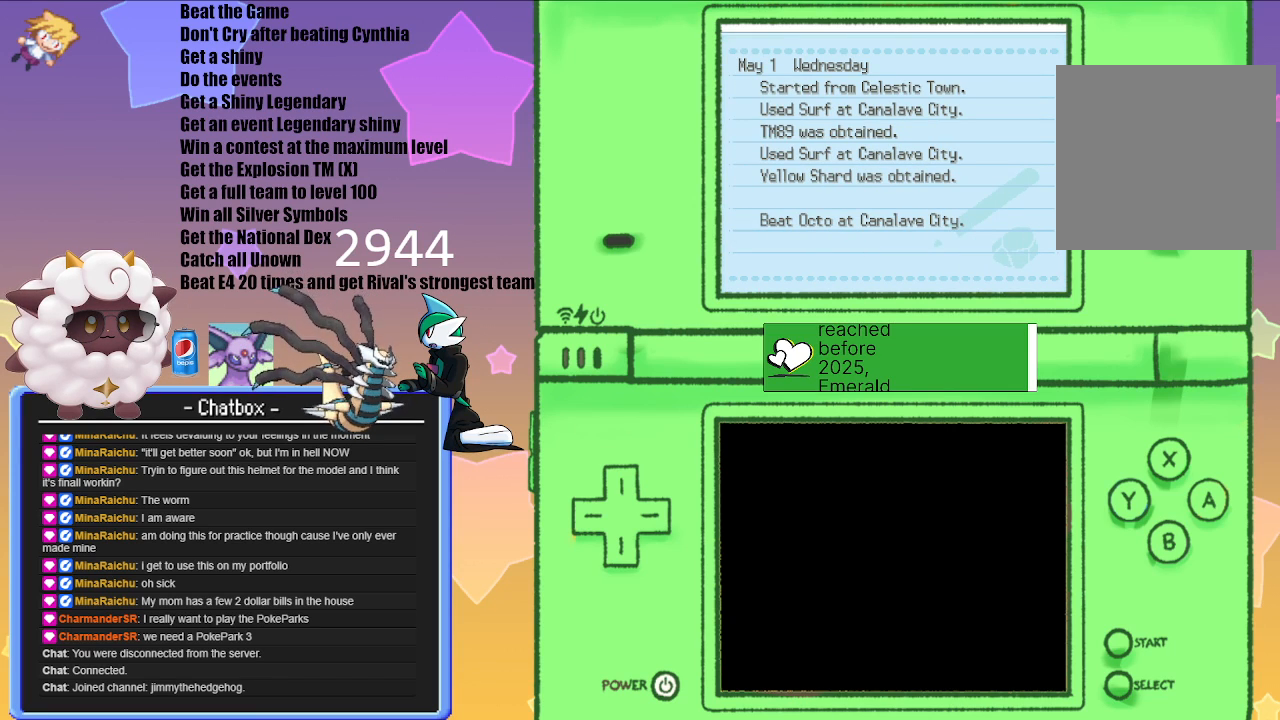
{"buttons": [], "left_stick": "center", "right_stick": "center", "events": [[17, "B", "down"], [233, "B", "up"]]}
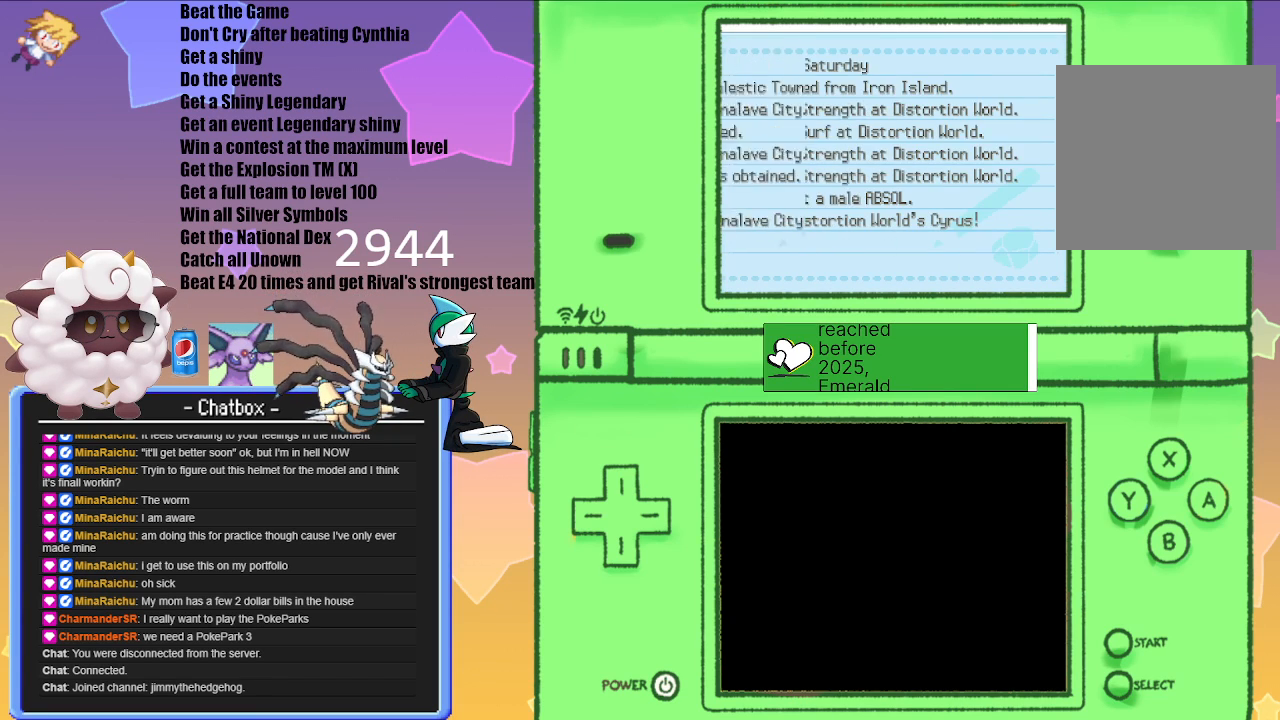
{"buttons": [], "left_stick": "center", "right_stick": "center", "events": [[183, "B", "down"], [433, "B", "up"]]}
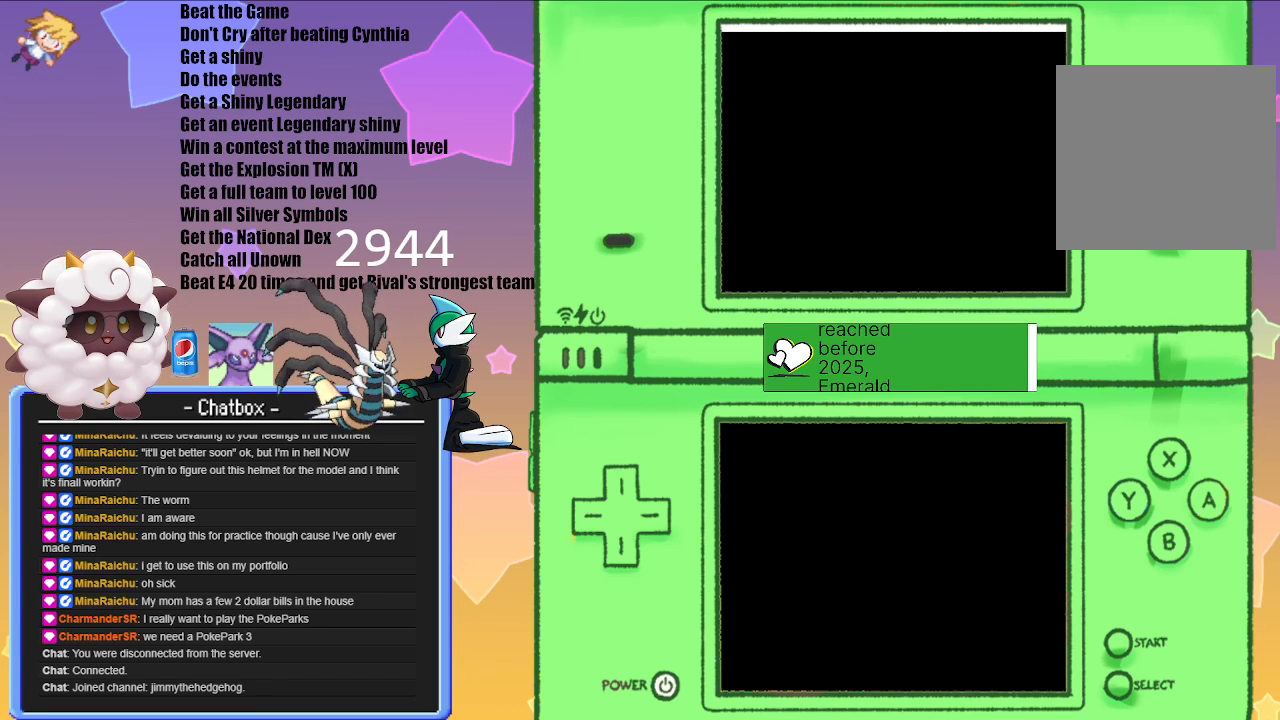
{"buttons": [], "left_stick": "center", "right_stick": "center", "events": []}
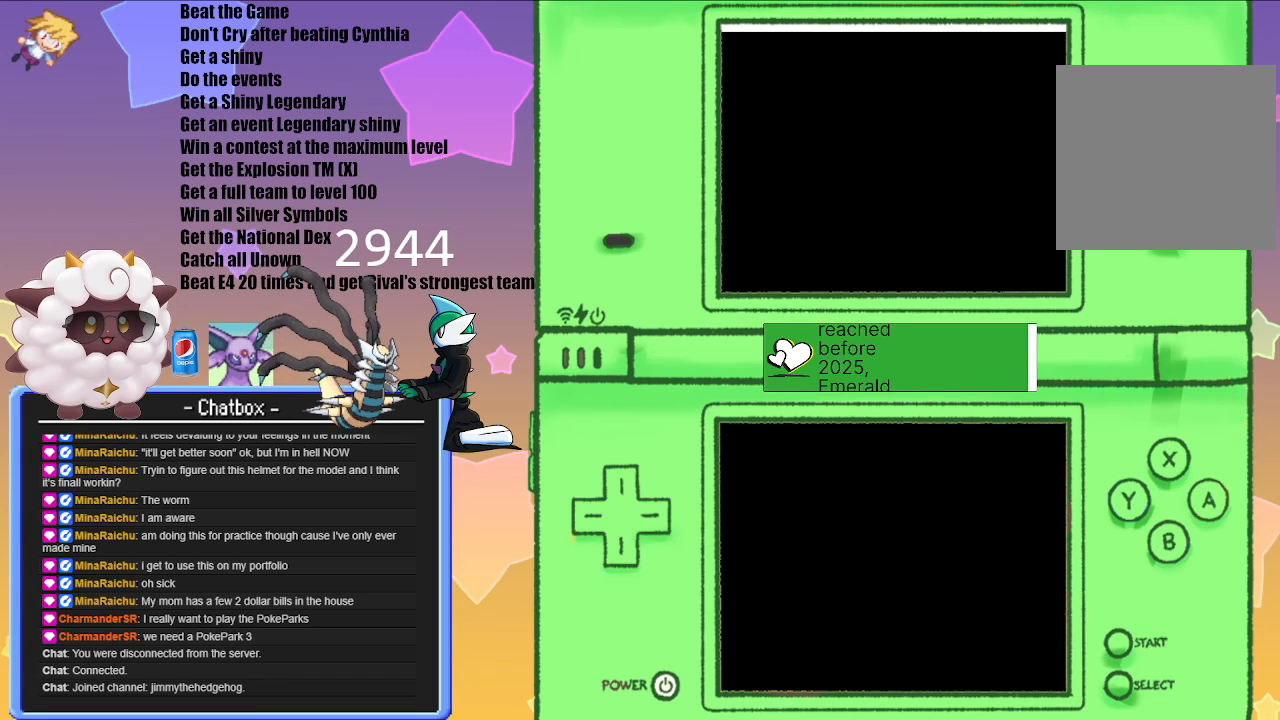
{"buttons": [], "left_stick": "center", "right_stick": "center", "events": []}
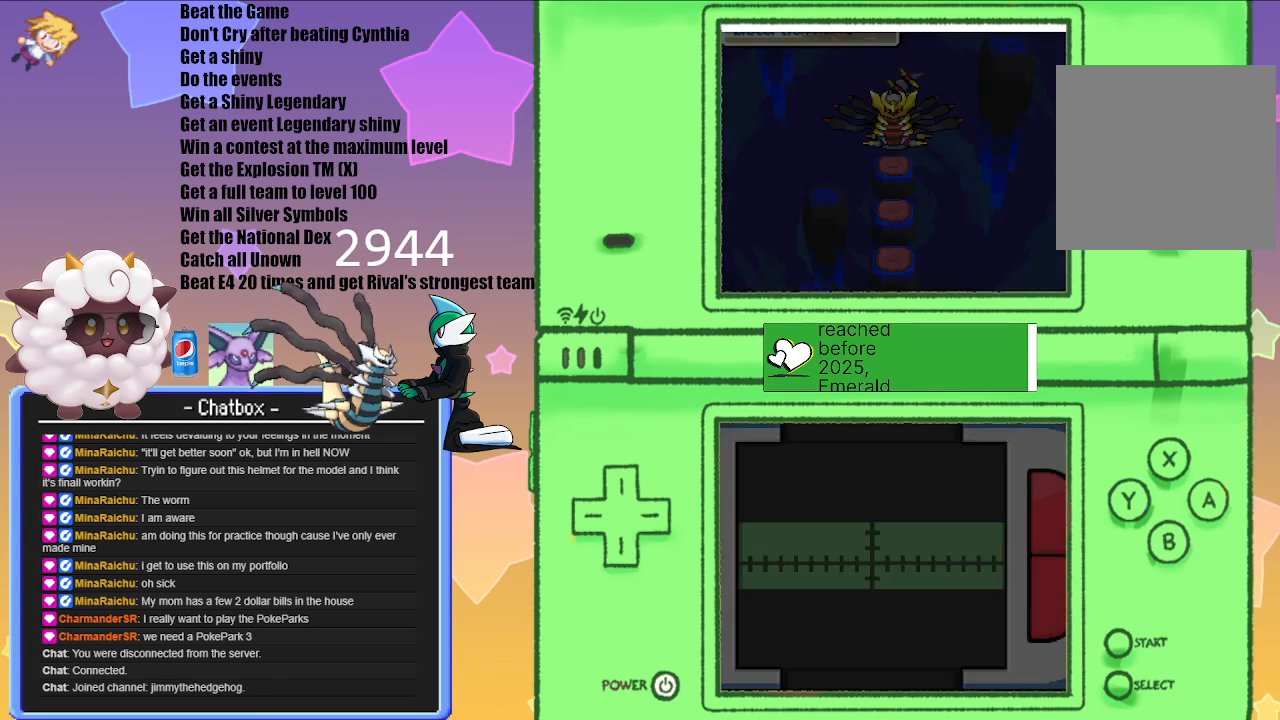
{"buttons": ["A"], "left_stick": "center", "right_stick": "center", "events": [[450, "A", "down"]]}
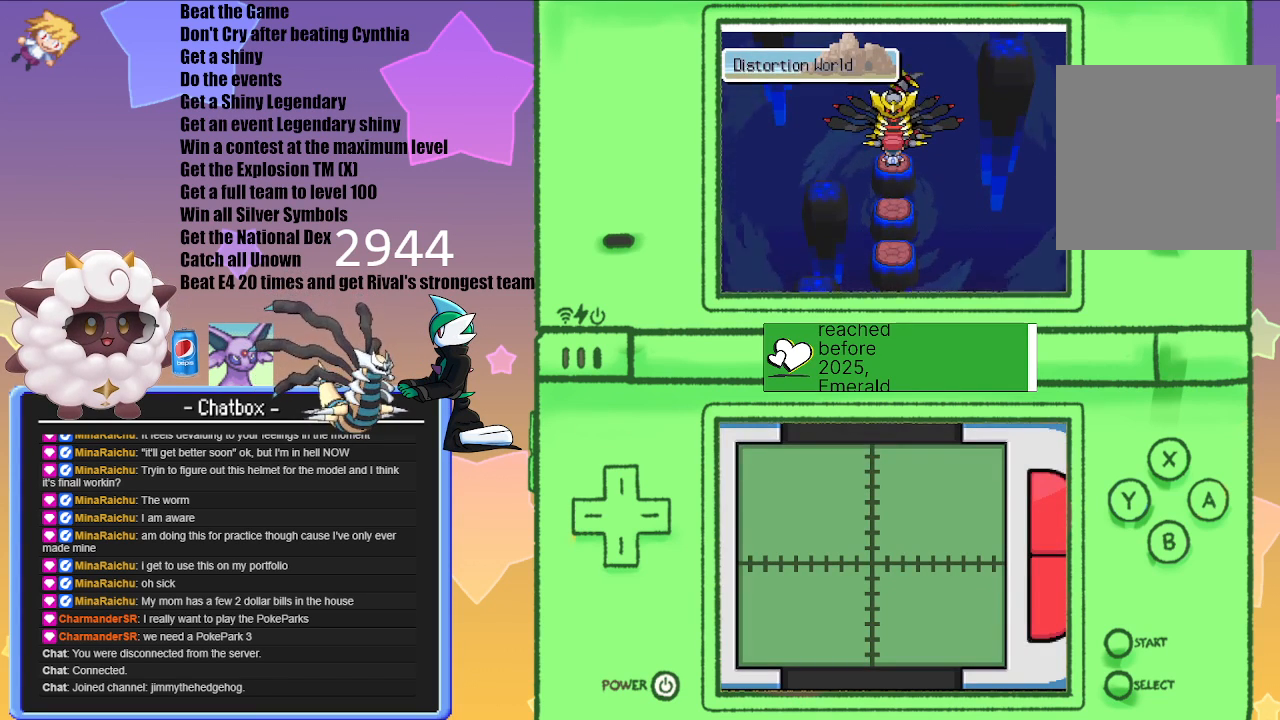
{"buttons": [], "left_stick": "center", "right_stick": "center", "events": [[133, "A", "up"]]}
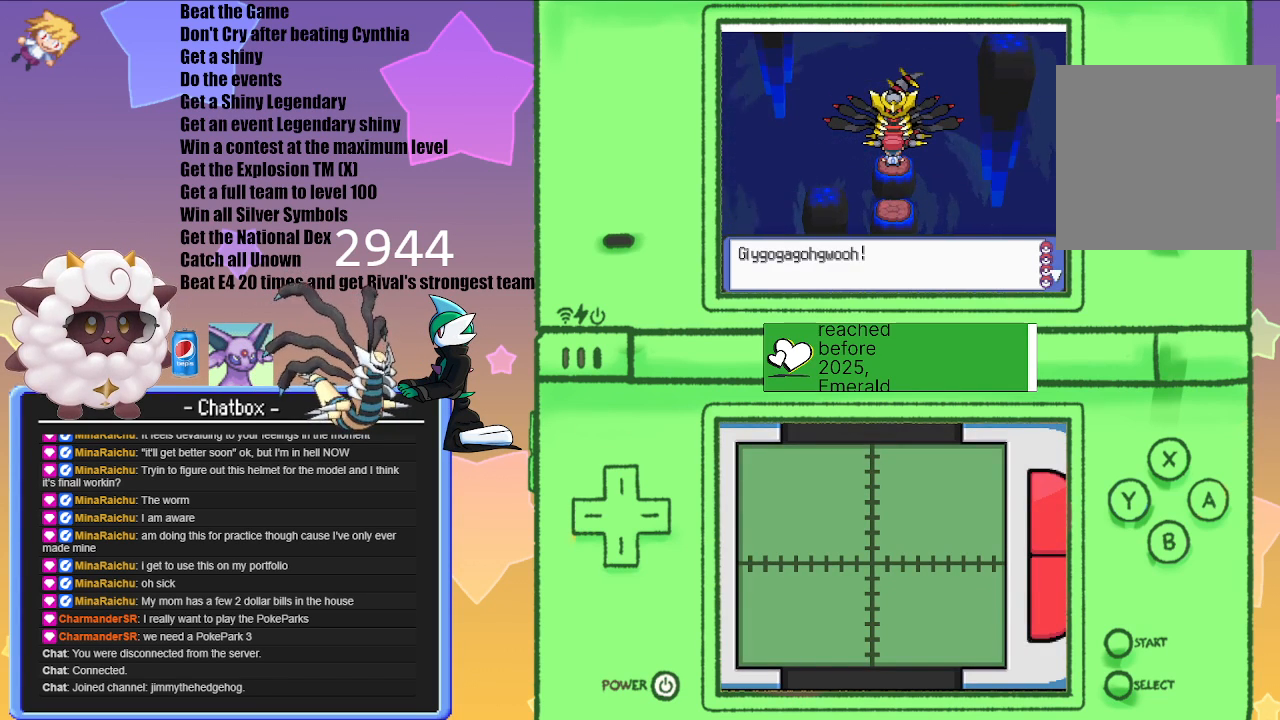
{"buttons": [], "left_stick": "center", "right_stick": "center", "events": [[100, "A", "down"], [300, "A", "up"]]}
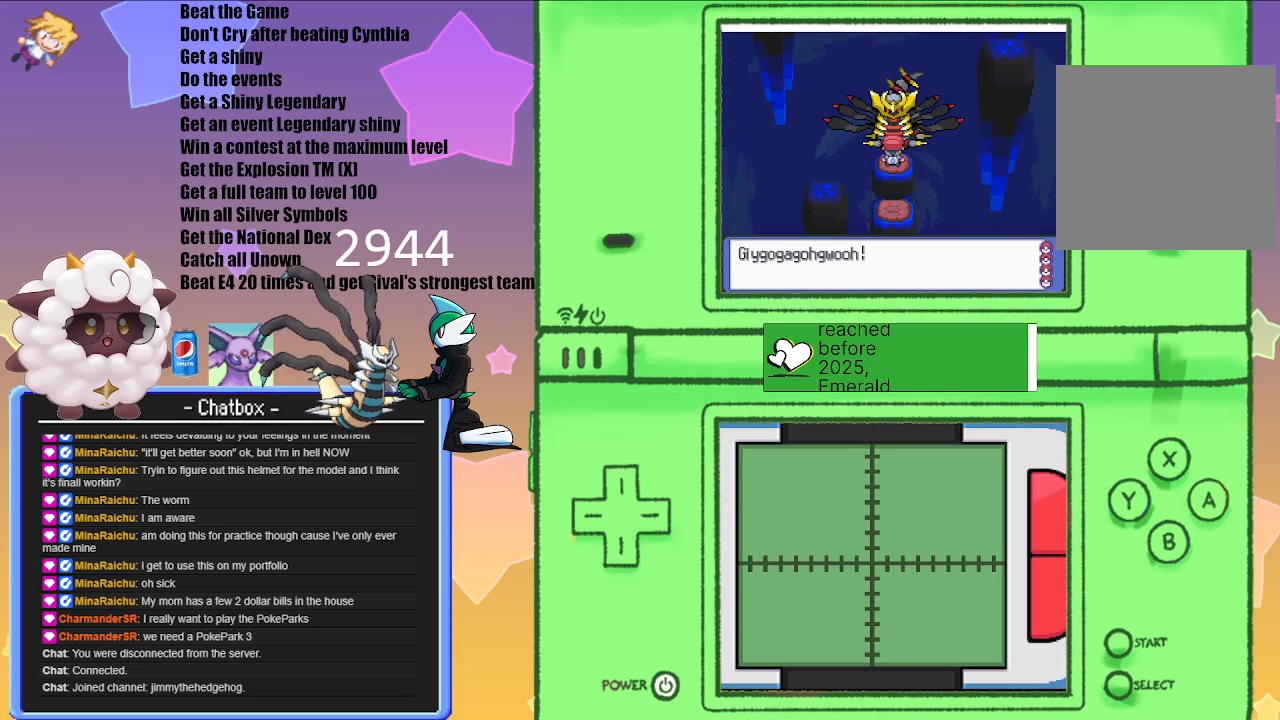
{"buttons": [], "left_stick": "center", "right_stick": "center", "events": [[100, "A", "down"], [300, "A", "up"]]}